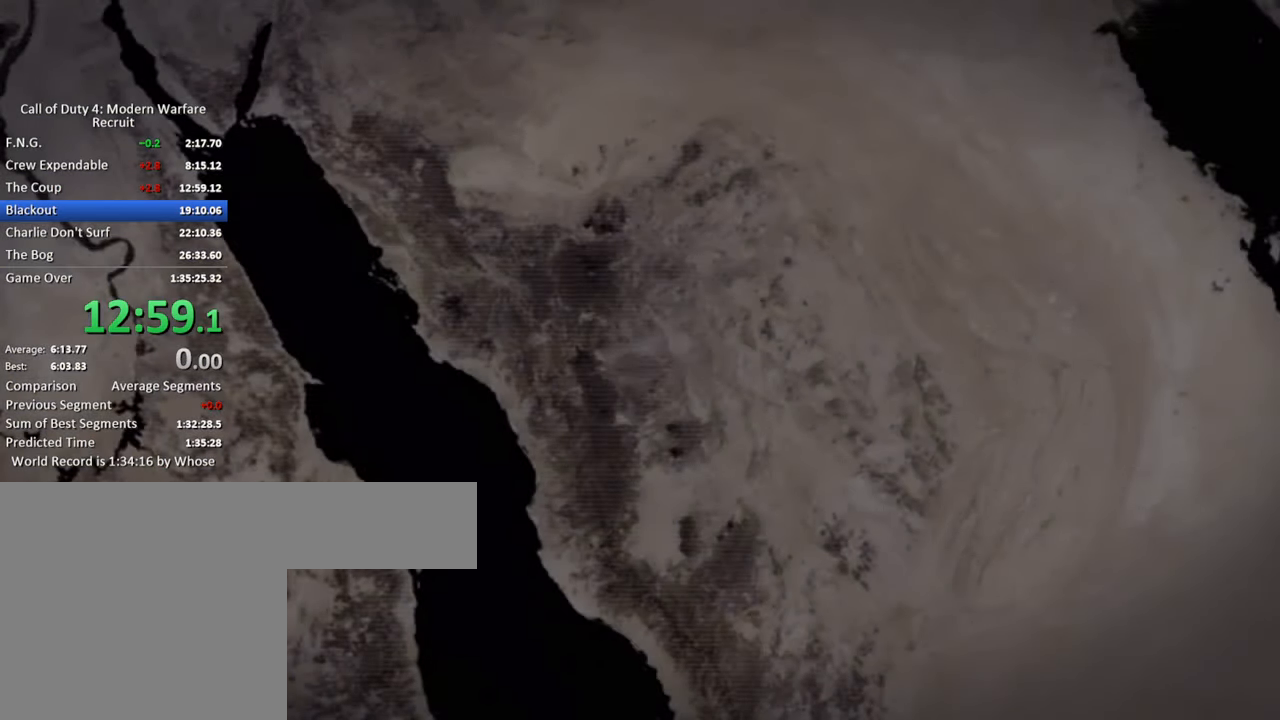
Gameplay with keyboard; each line is a JSON object with the keys held at the frame after it. "events" lists presses ("down") and releases ("up") of "1", "2", "3", "4", "5", "a", "alt", "c", "caps_lock", "ctrl", "d", "e", "f", "g", "q", "r", "s", "shift", "space", "t", "tab", "v", "w", "x" and "z" between this image and that frame as [ms after this image, input, new state], when the widget could be followed in between. No other keys are recorded. Mouse input is not recorded.
{"keys": [], "events": [[400, "w", "down"], [500, "w", "up"]]}
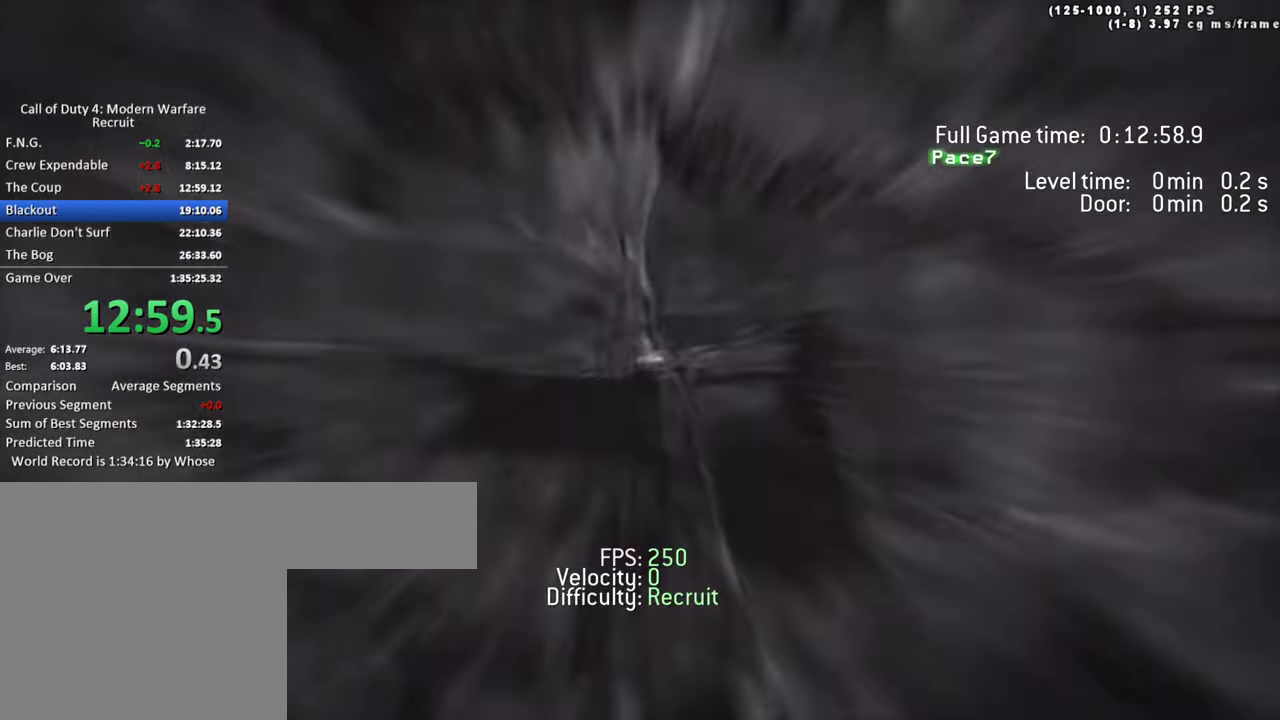
{"keys": ["w"], "events": [[133, "w", "down"], [316, "w", "up"], [416, "w", "down"]]}
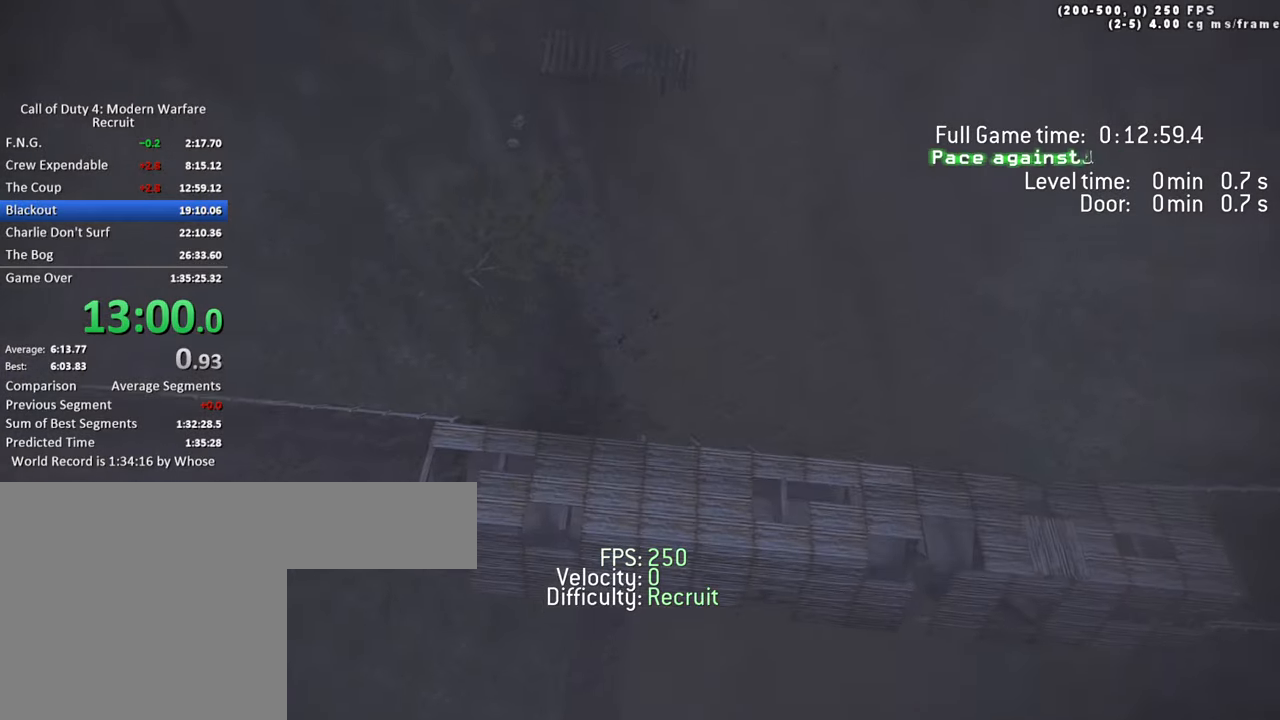
{"keys": ["shift", "w"], "events": [[250, "shift", "down"]]}
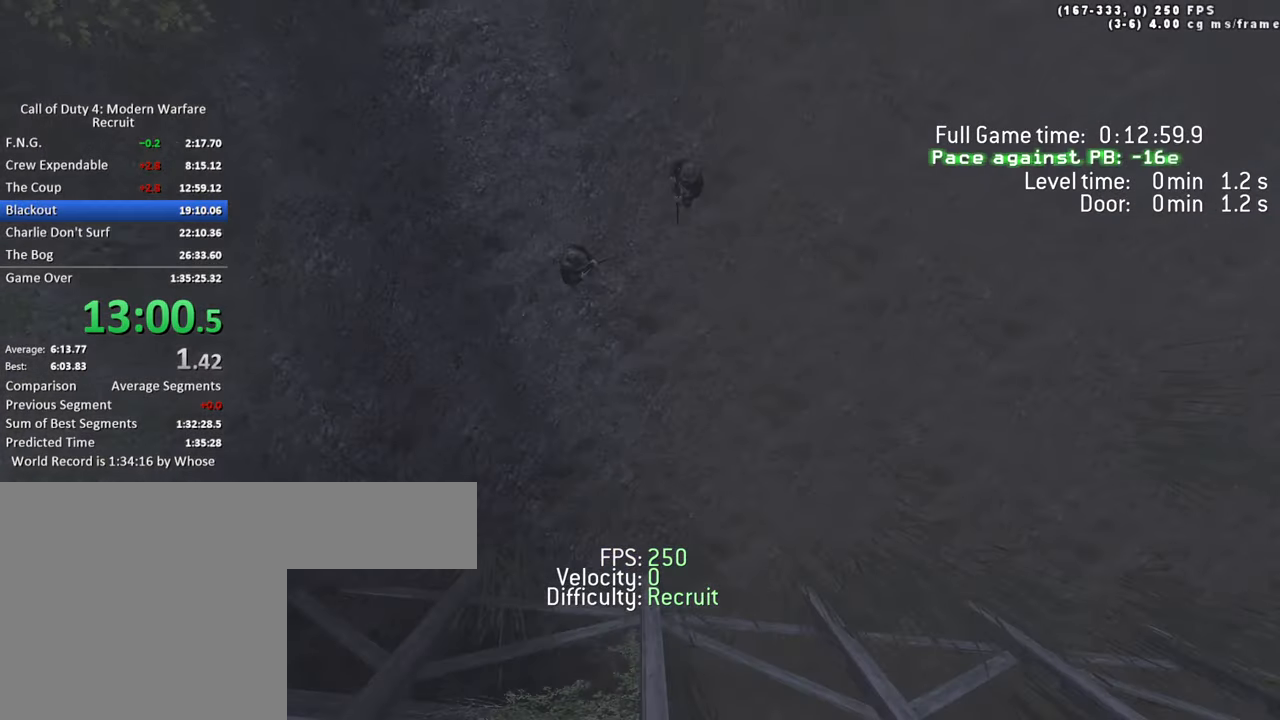
{"keys": ["shift", "w"], "events": []}